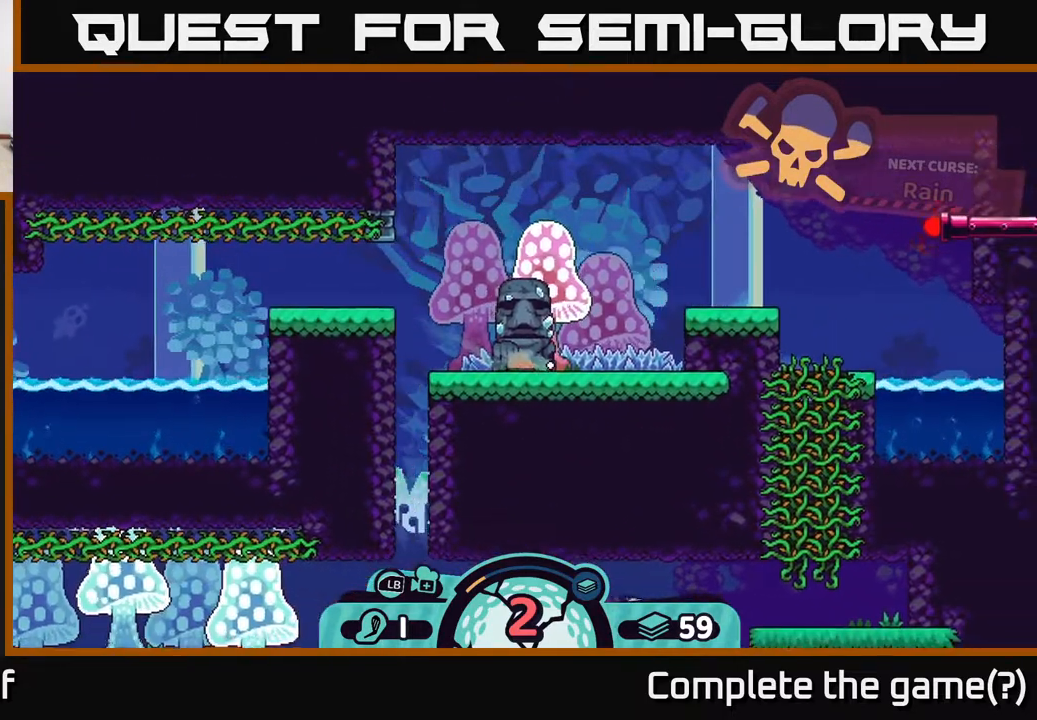
Gameplay with a controller (Xbox layout); each line is a JSON object with the inputs held at the frame after it. "events" lists button and stick changes between this image and that frame as [ms after this image, input, new state], when the widget could be followed in between.
{"buttons": [], "left_stick": "center", "right_stick": "center", "events": [[17, "left_stick", "right"], [383, "left_stick", "center"]]}
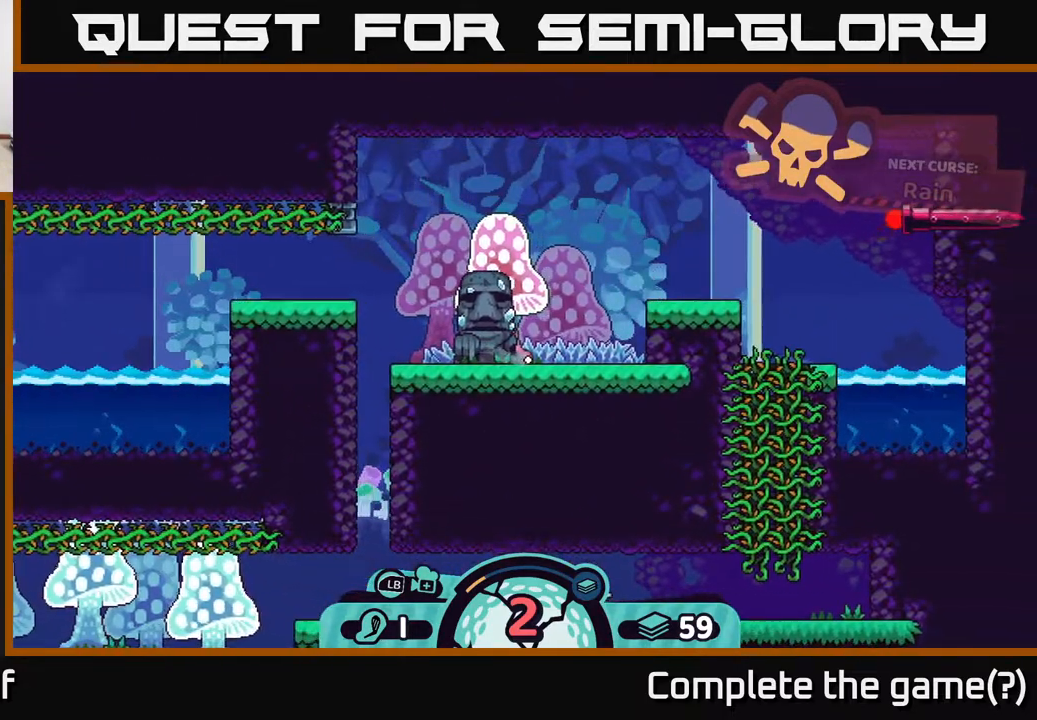
{"buttons": [], "left_stick": "center", "right_stick": "center", "events": []}
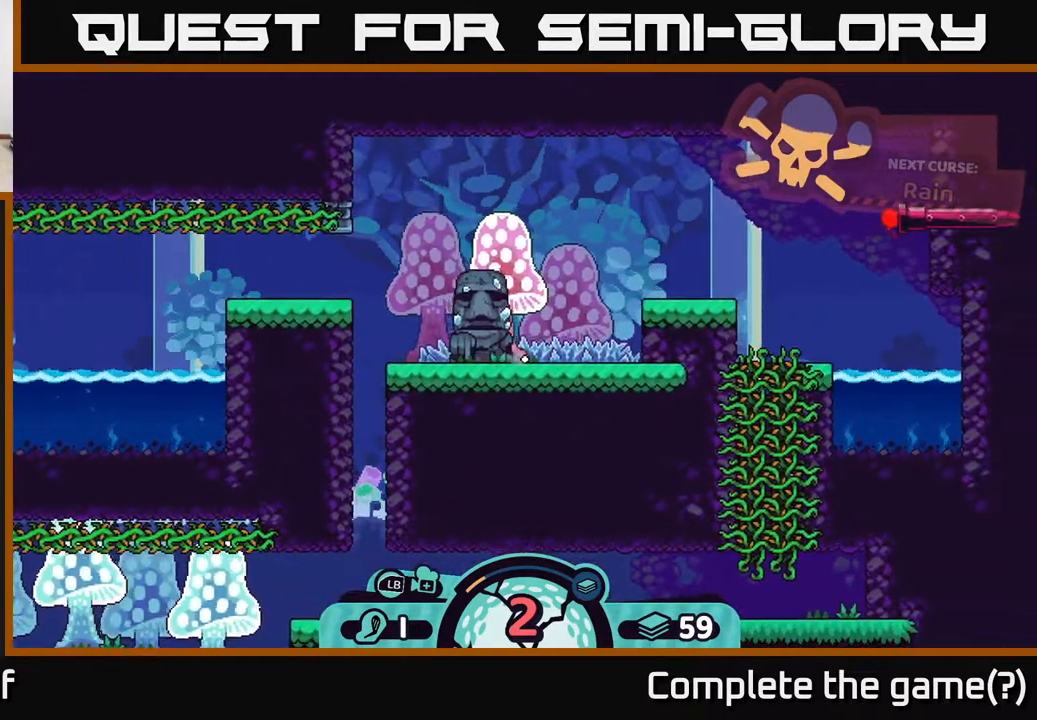
{"buttons": [], "left_stick": "center", "right_stick": "center", "events": []}
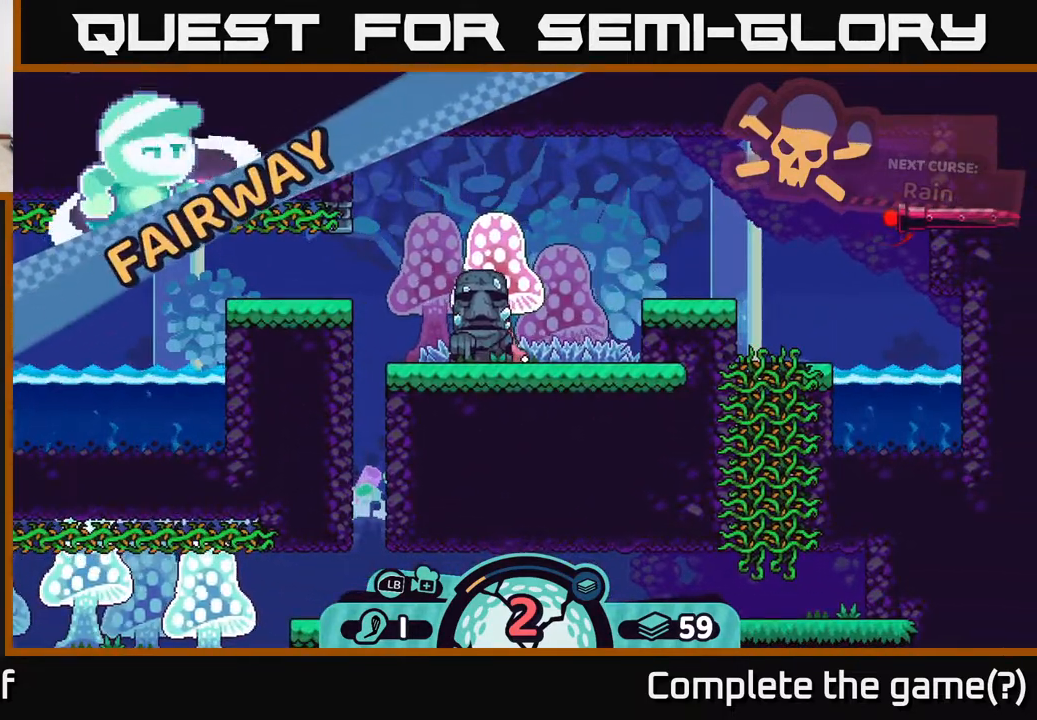
{"buttons": [], "left_stick": "center", "right_stick": "center", "events": []}
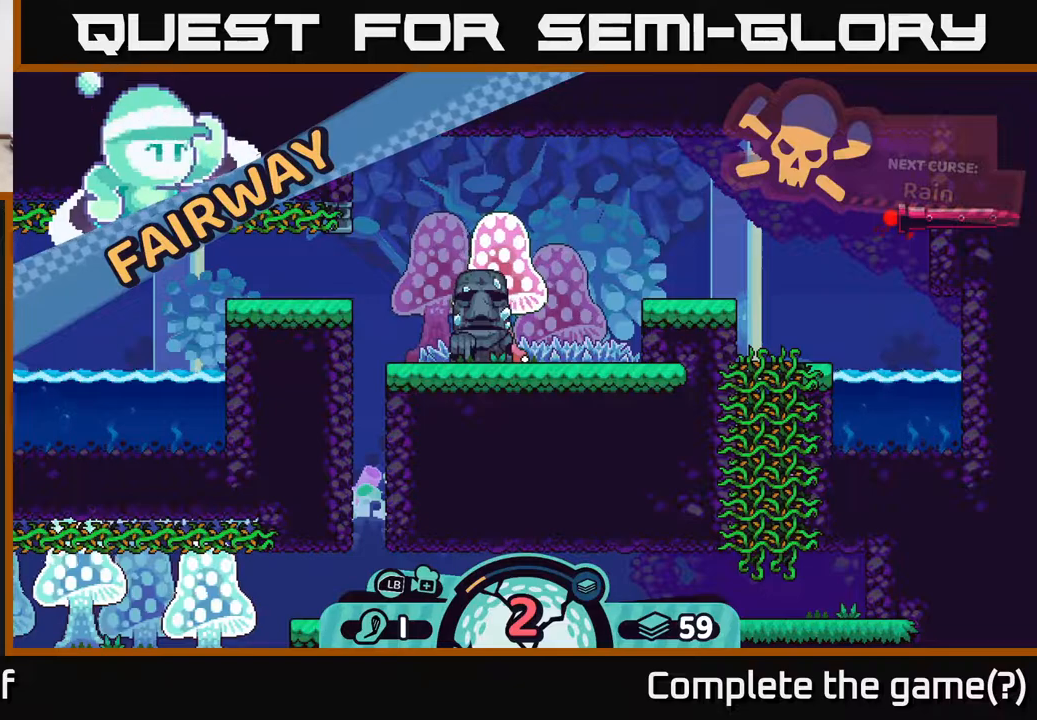
{"buttons": [], "left_stick": "center", "right_stick": "center", "events": []}
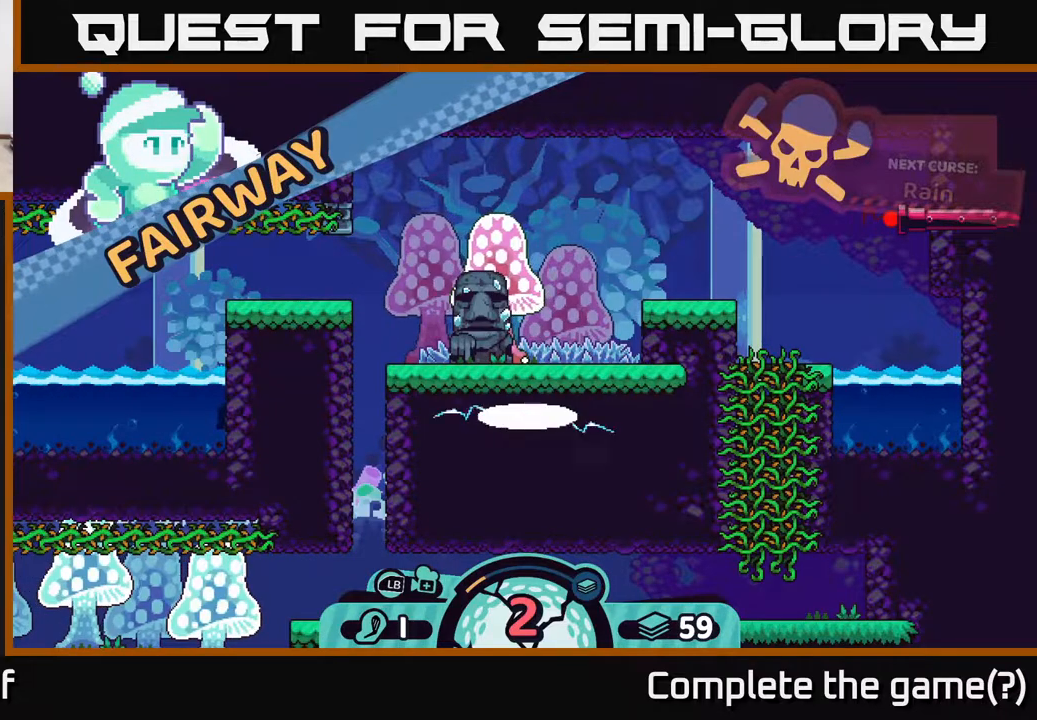
{"buttons": [], "left_stick": "center", "right_stick": "center", "events": []}
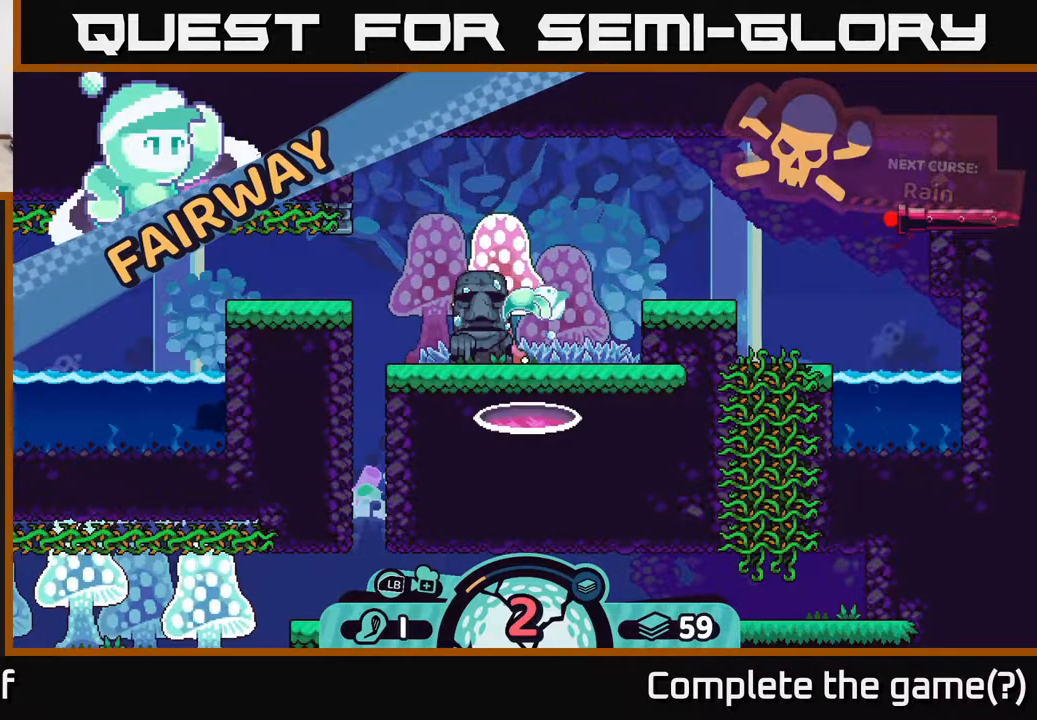
{"buttons": [], "left_stick": "center", "right_stick": "center", "events": []}
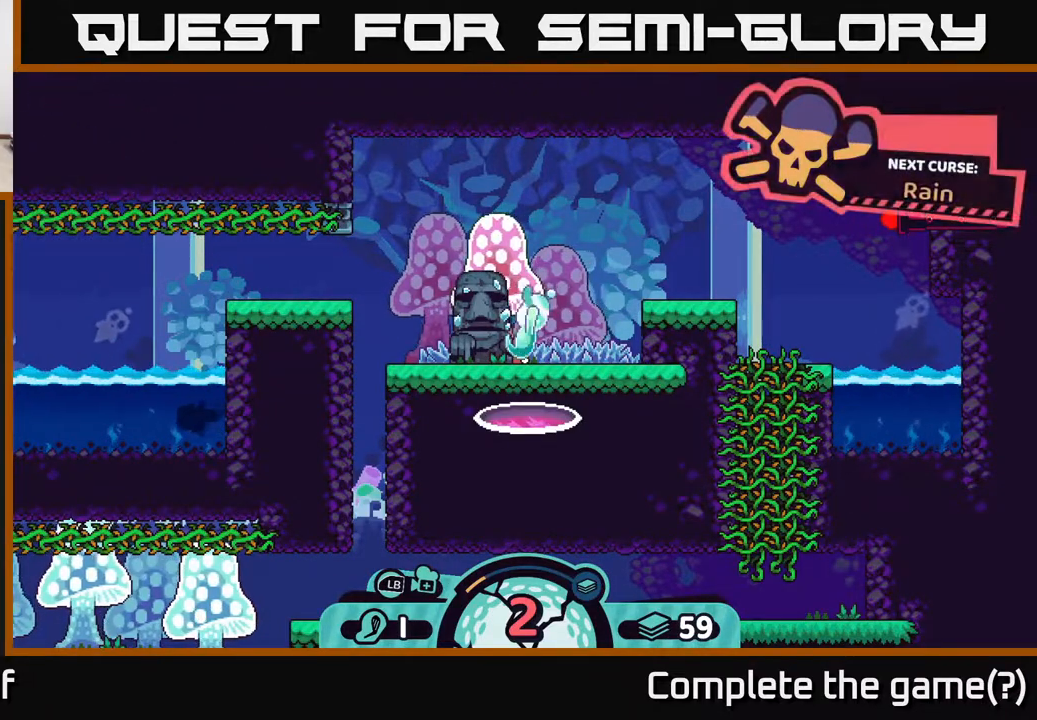
{"buttons": [], "left_stick": "center", "right_stick": "center", "events": []}
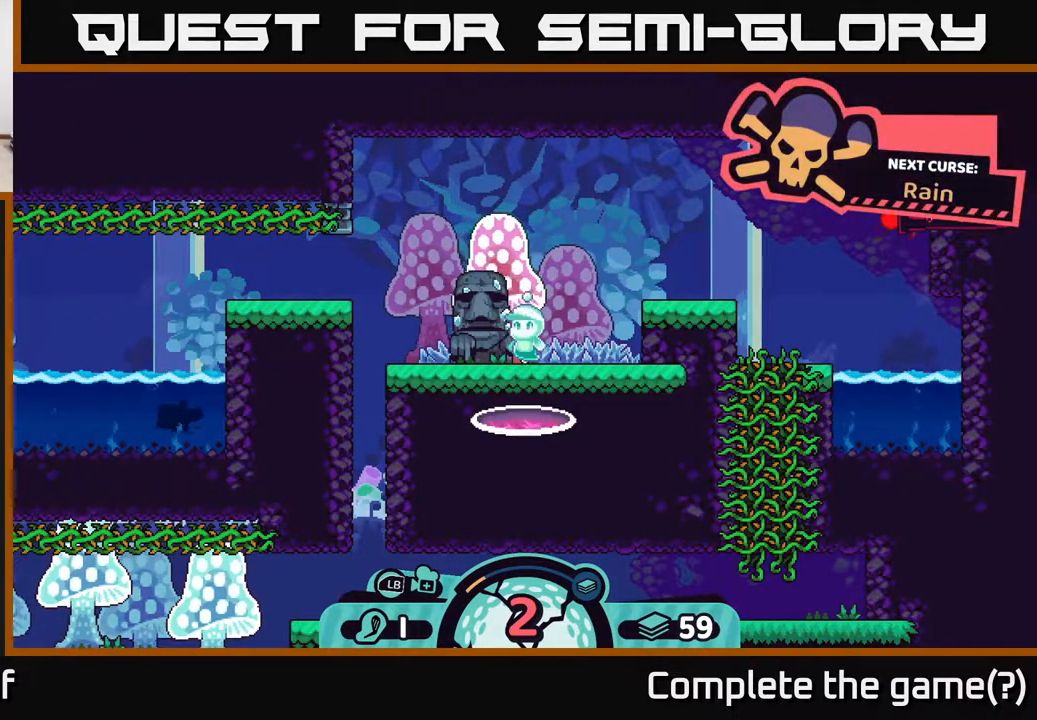
{"buttons": [], "left_stick": "center", "right_stick": "center", "events": []}
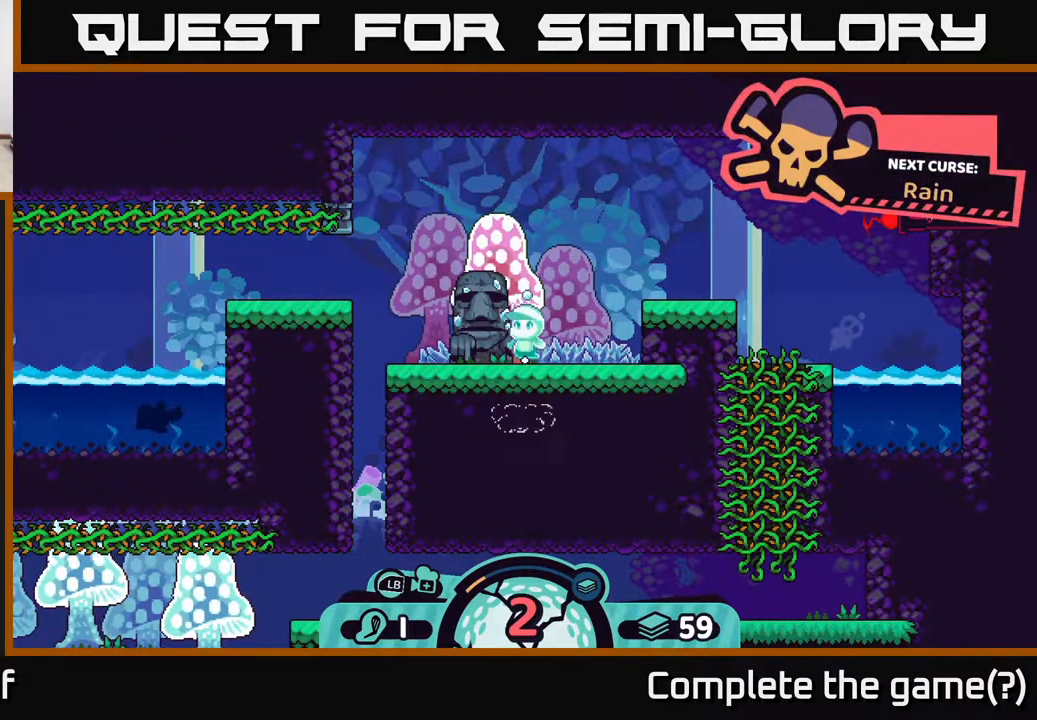
{"buttons": [], "left_stick": "center", "right_stick": "down-left", "events": [[483, "right_stick", "down-left"]]}
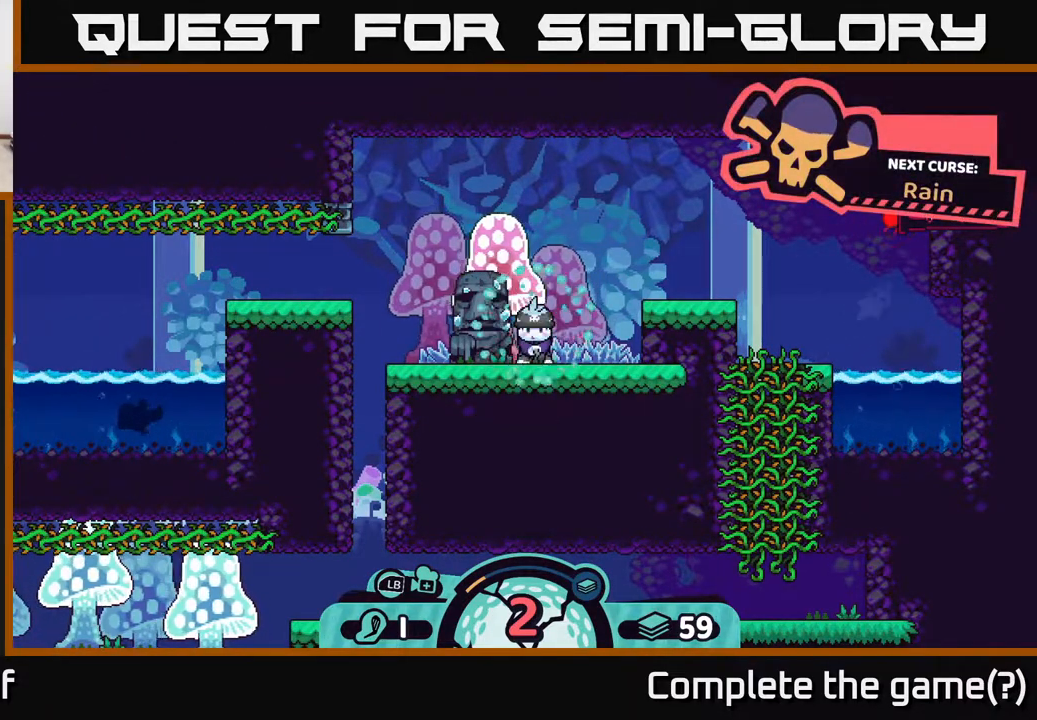
{"buttons": [], "left_stick": "center", "right_stick": "center", "events": [[283, "right_stick", "up-left"], [467, "right_stick", "center"]]}
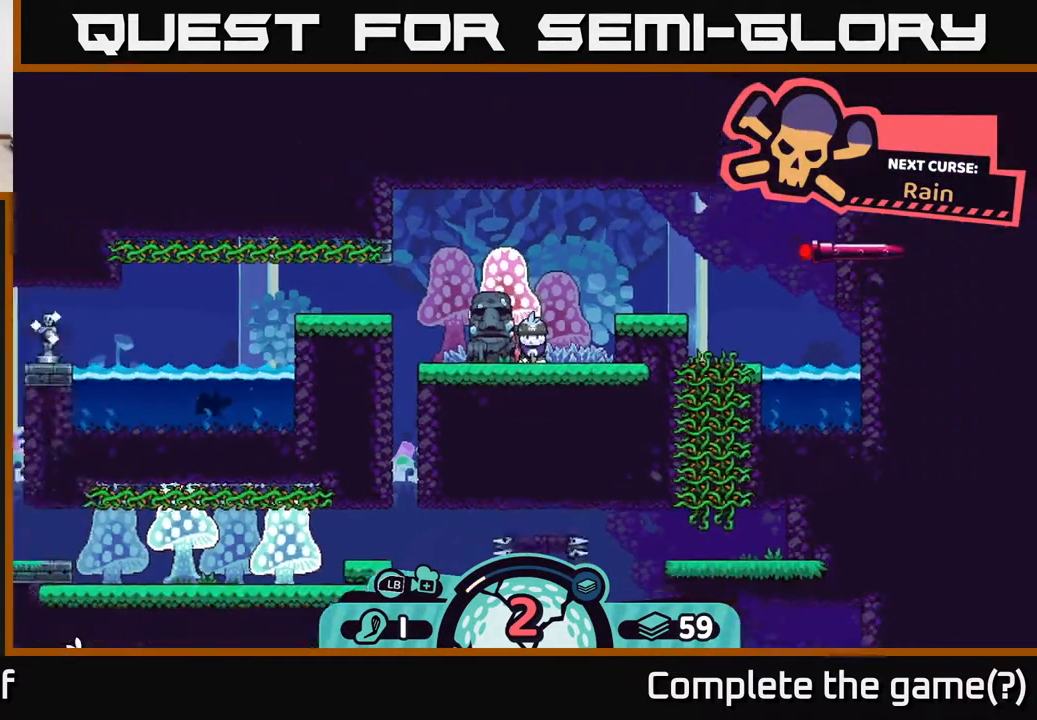
{"buttons": [], "left_stick": "down-left", "right_stick": "down-left", "events": [[250, "right_stick", "left"], [333, "left_stick", "down-left"], [483, "right_stick", "down-left"]]}
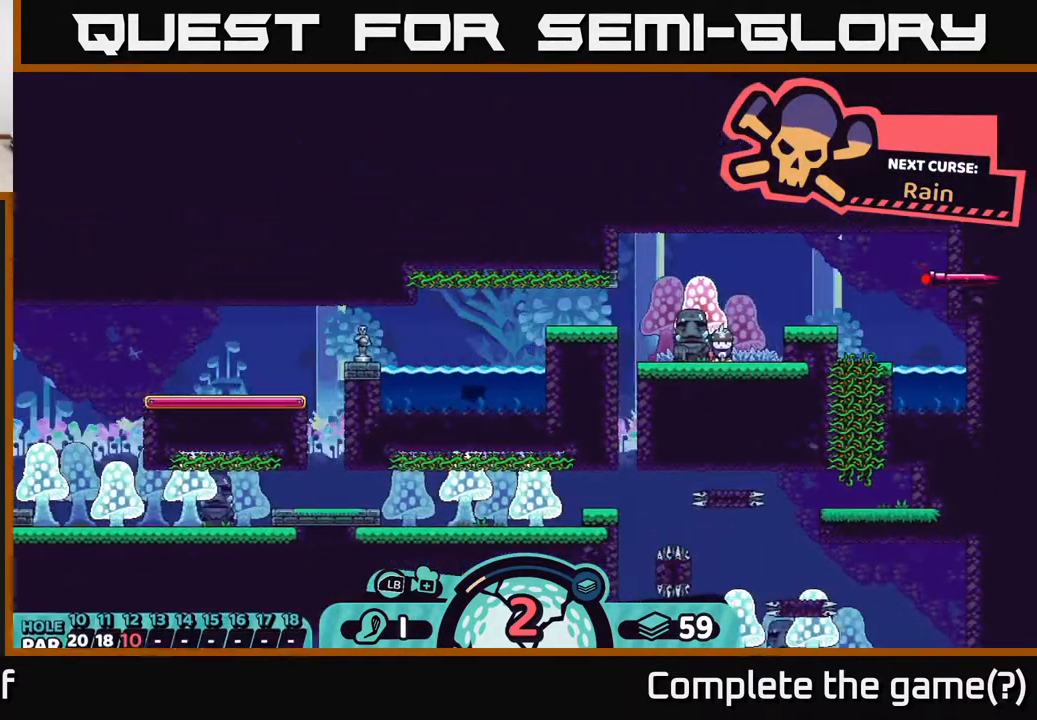
{"buttons": [], "left_stick": "center", "right_stick": "down-left", "events": [[150, "left_stick", "center"]]}
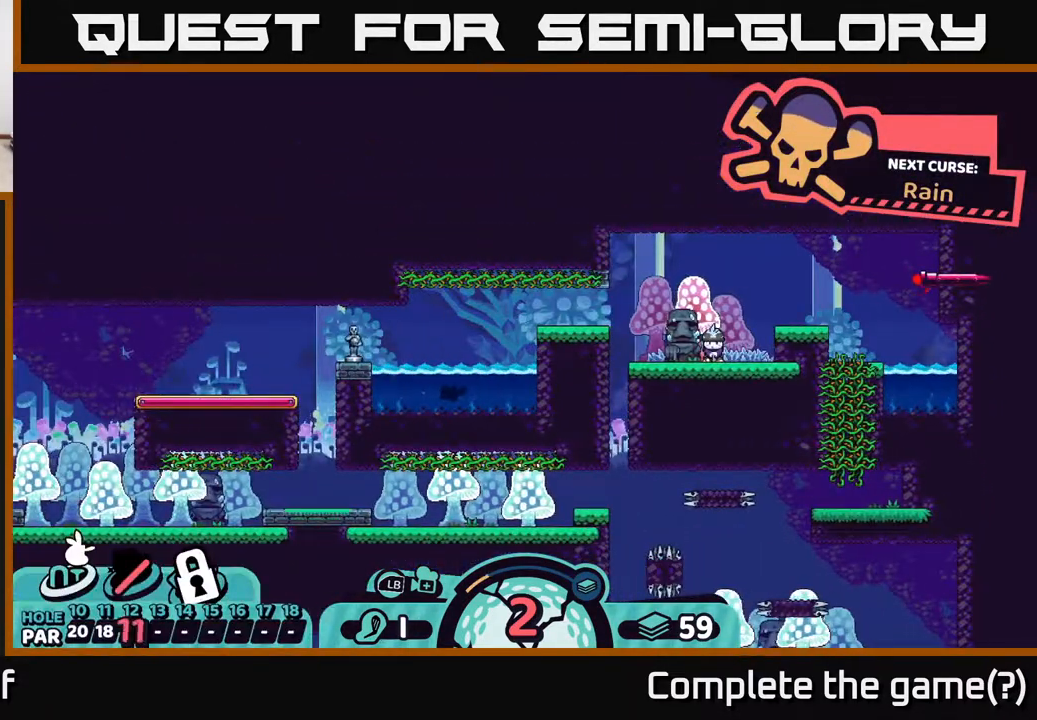
{"buttons": [], "left_stick": "center", "right_stick": "left", "events": [[33, "right_stick", "left"]]}
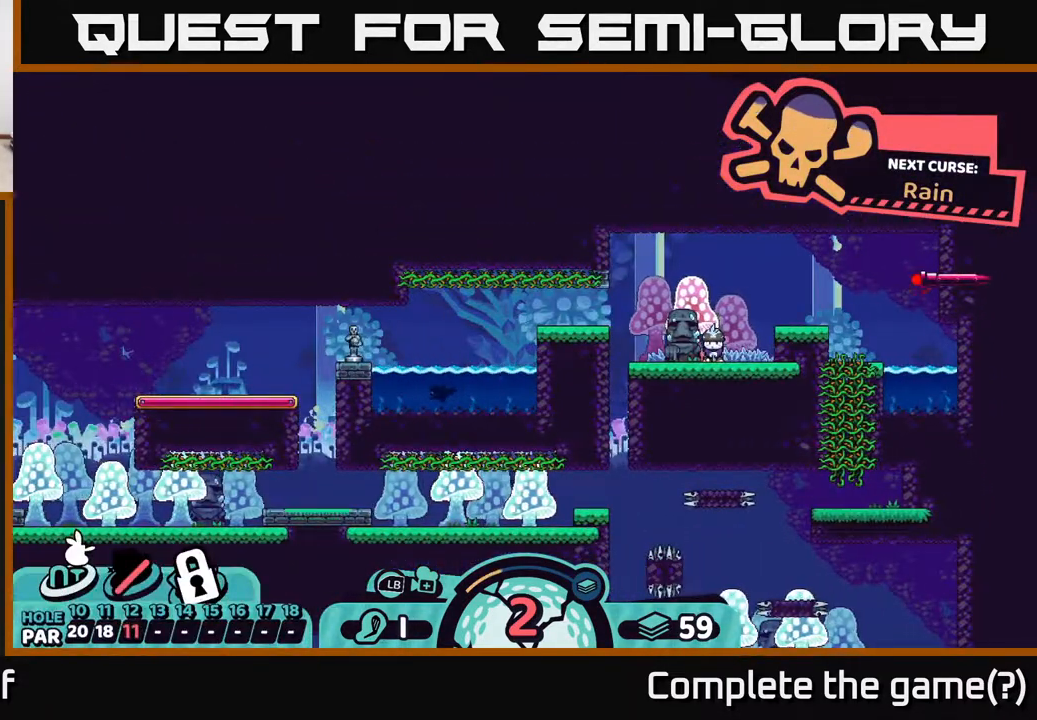
{"buttons": [], "left_stick": "center", "right_stick": "left", "events": []}
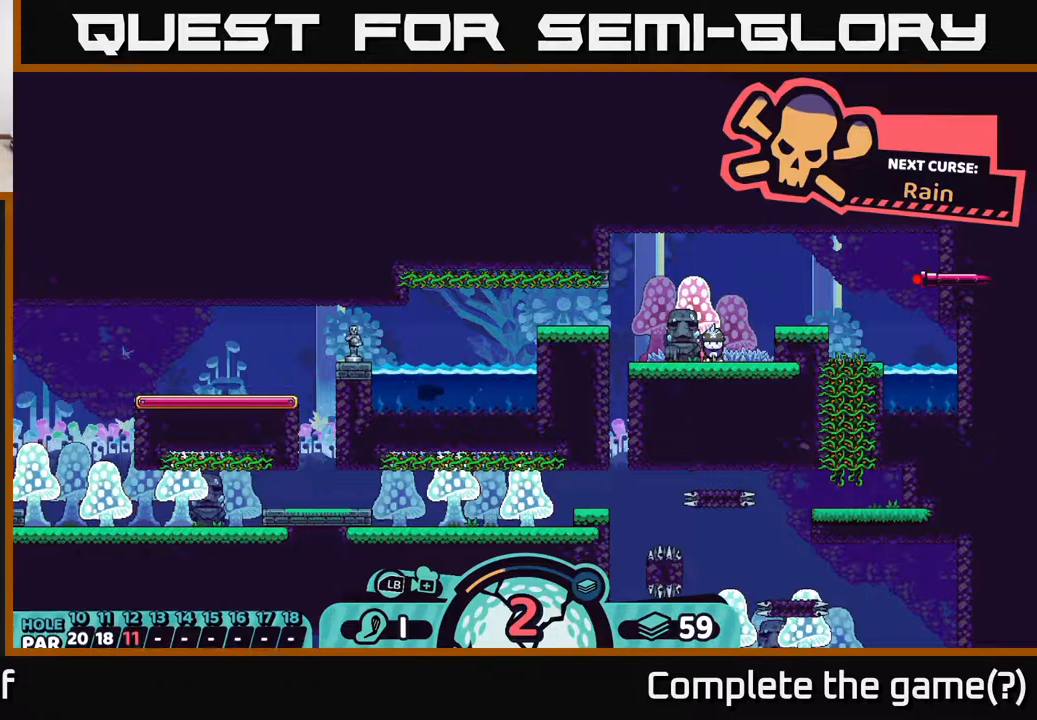
{"buttons": [], "left_stick": "center", "right_stick": "left", "events": []}
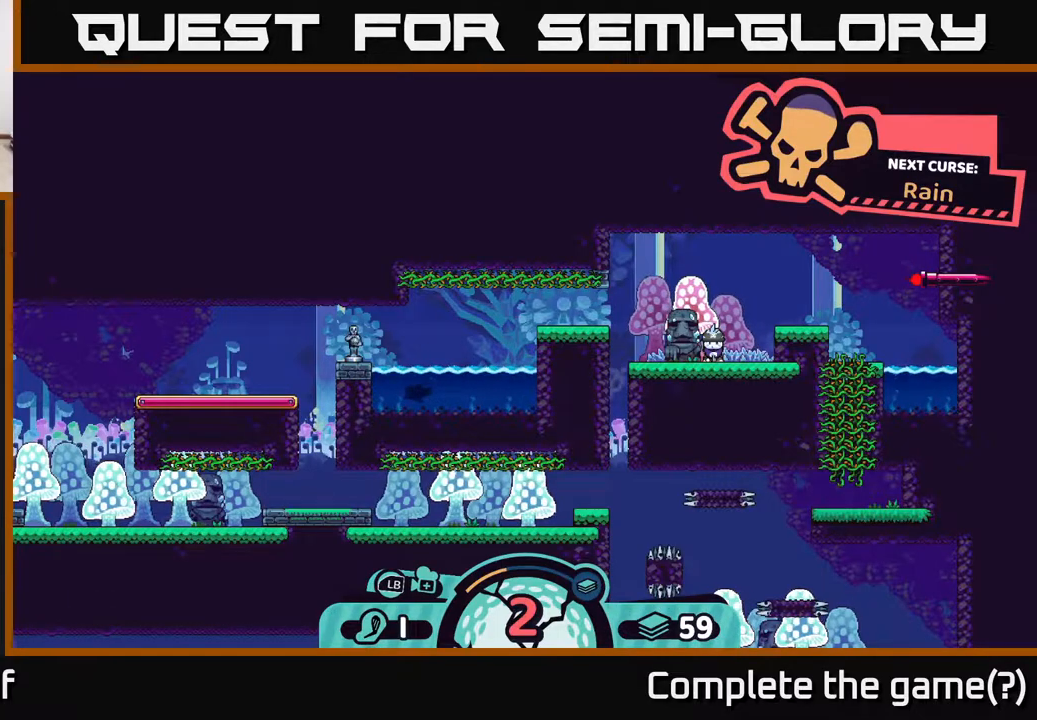
{"buttons": [], "left_stick": "center", "right_stick": "left", "events": []}
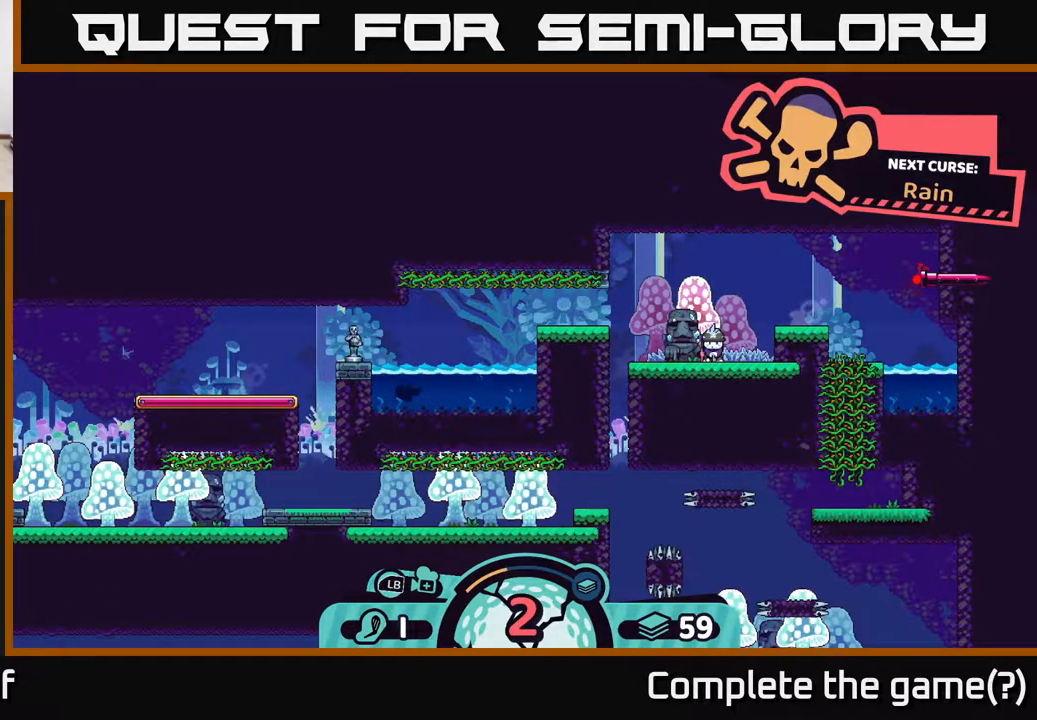
{"buttons": [], "left_stick": "center", "right_stick": "left", "events": []}
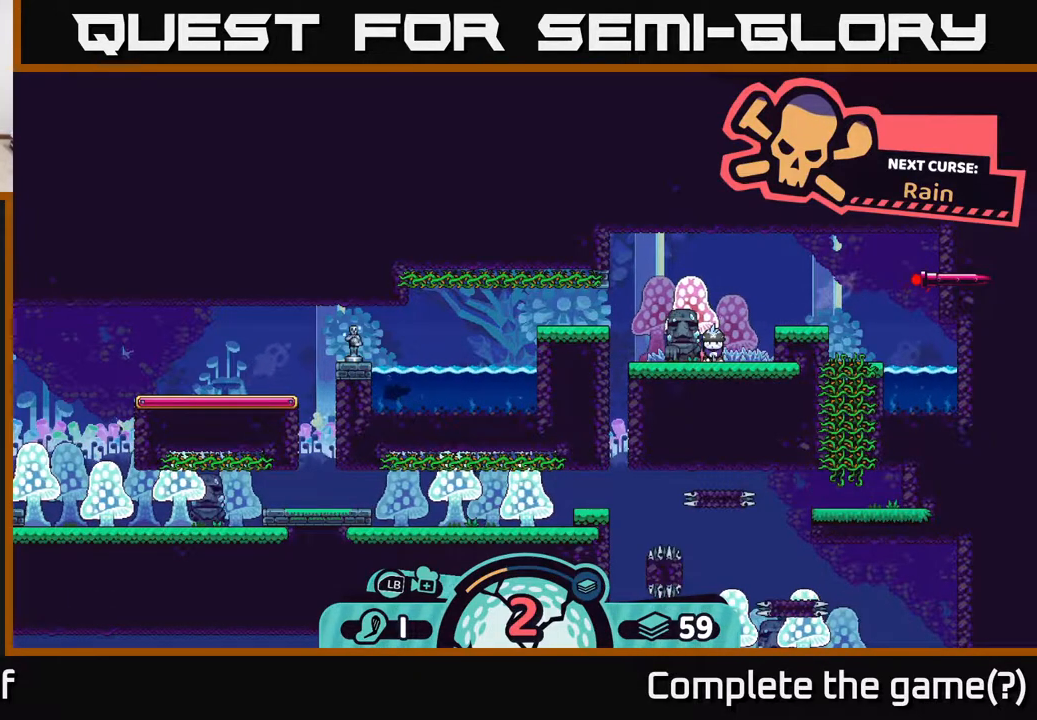
{"buttons": [], "left_stick": "center", "right_stick": "left", "events": []}
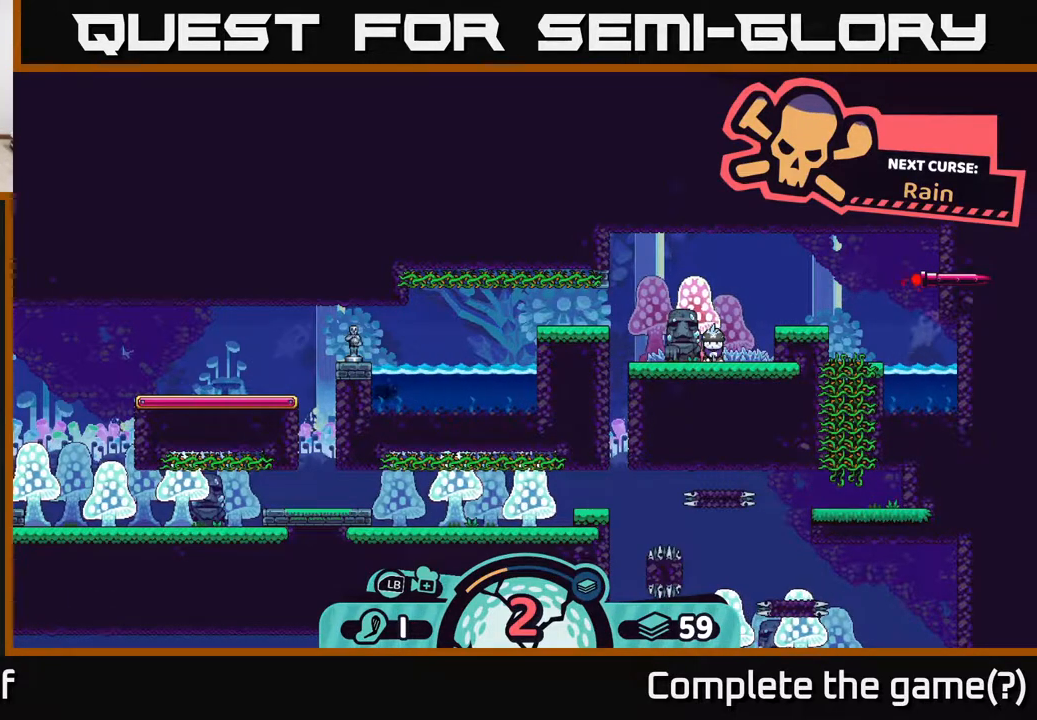
{"buttons": [], "left_stick": "center", "right_stick": "left", "events": []}
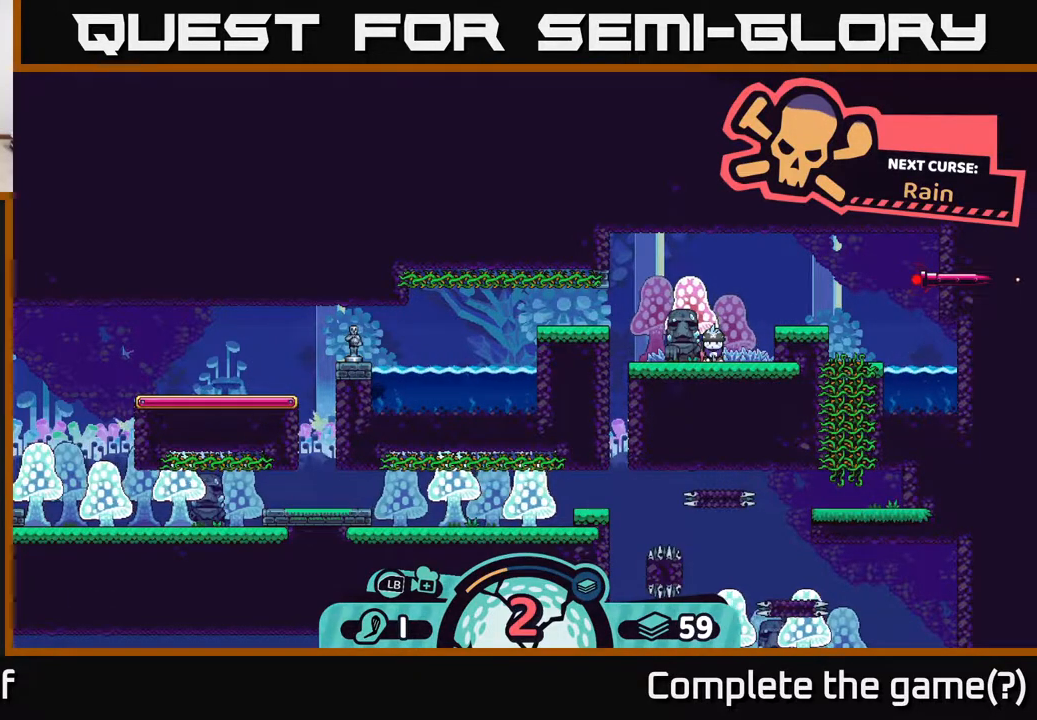
{"buttons": [], "left_stick": "center", "right_stick": "left", "events": []}
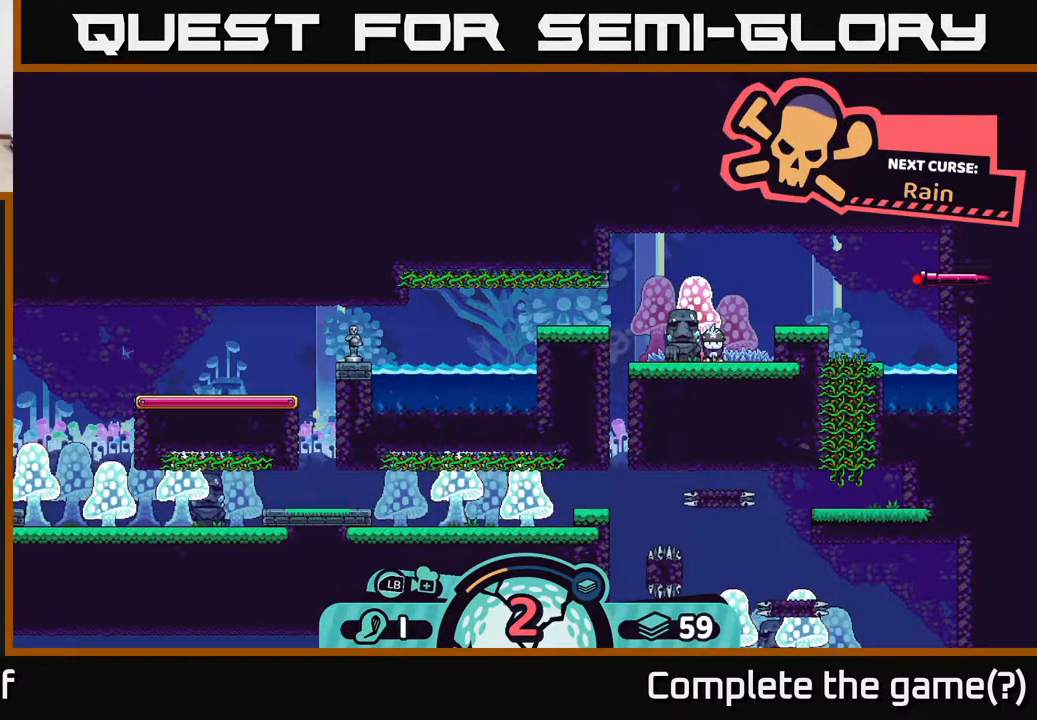
{"buttons": [], "left_stick": "center", "right_stick": "down-left", "events": [[250, "right_stick", "down-left"]]}
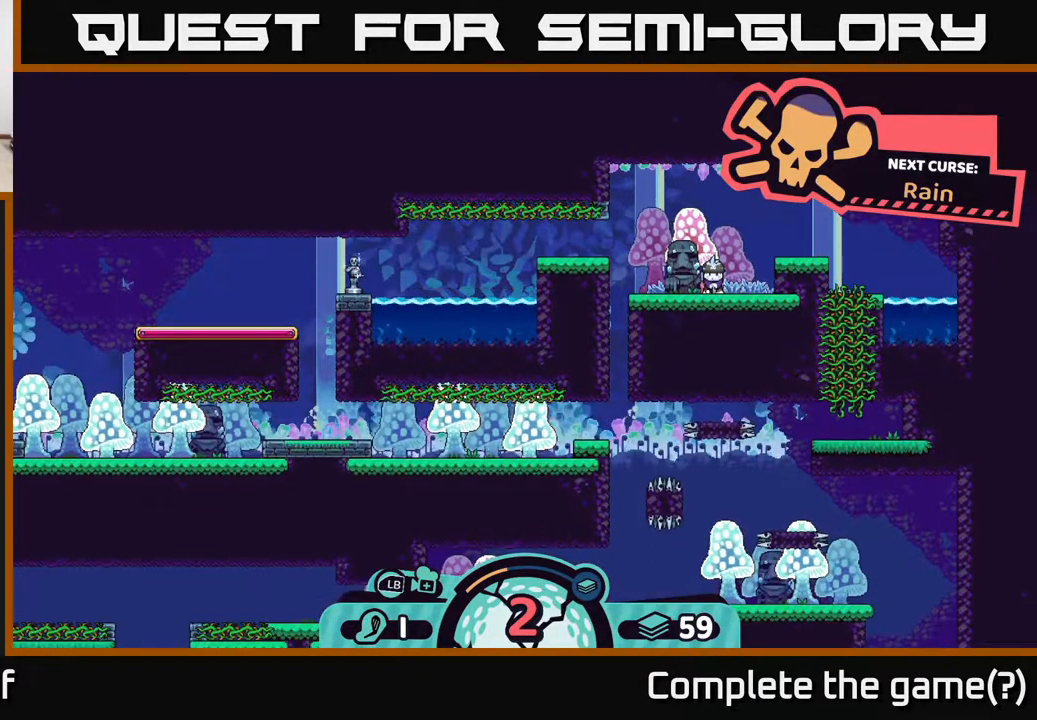
{"buttons": [], "left_stick": "center", "right_stick": "down", "events": [[333, "right_stick", "down"]]}
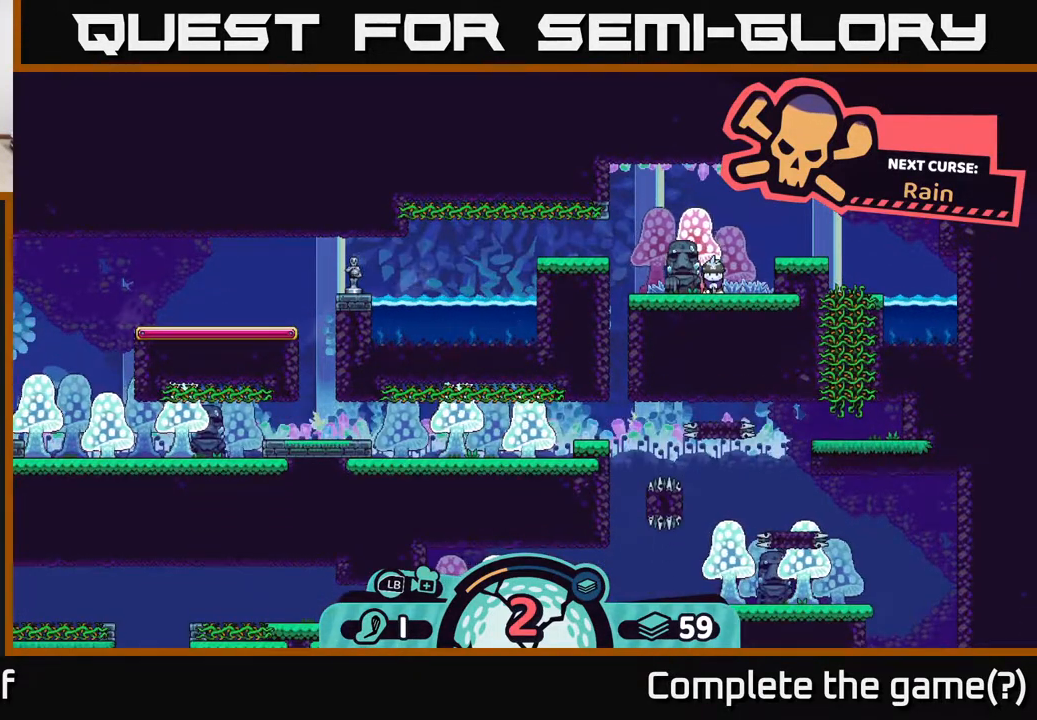
{"buttons": [], "left_stick": "center", "right_stick": "center", "events": [[33, "right_stick", "center"]]}